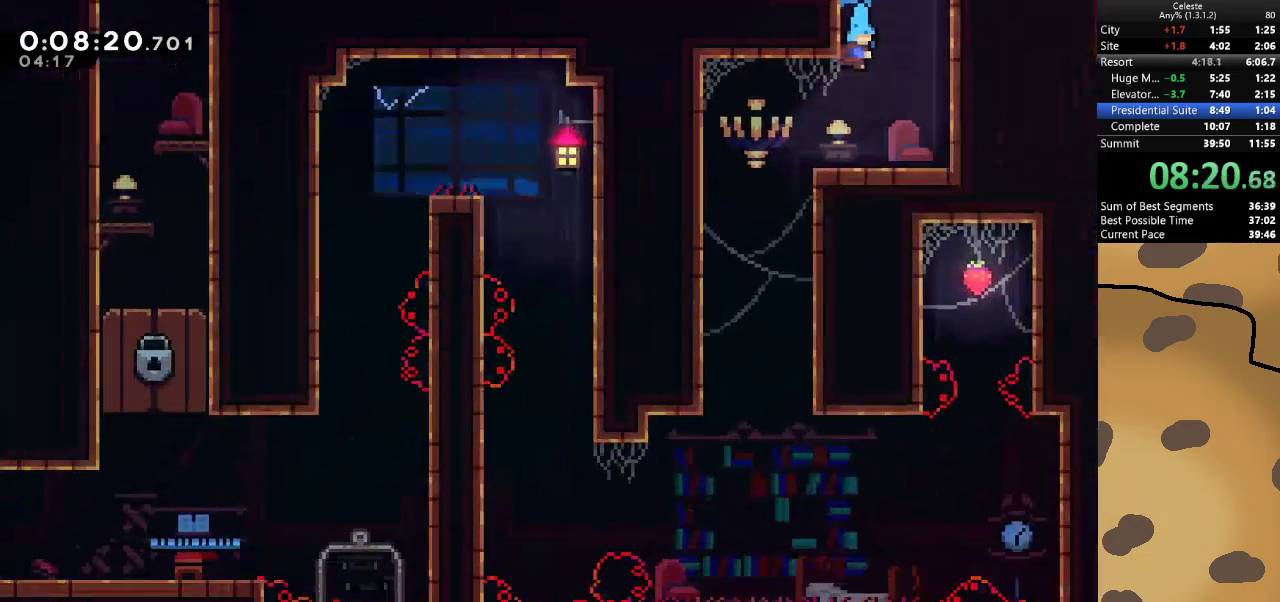
Gameplay with keyboard; each line is a JSON object with the keys held at the frame after it. "events" lists presses ("down") and releases ("up") of "a", "d", "dash", "demo", "grab", "jump", "jump2", "s" and "w" between this image and that frame as [ms after this image, input, new state], when the widget could be followed in between. No other keys are recorded. Mouse input is not recorded. Key names are as the overlay labels them; some are game actions (e.g. jump) rather than physical keys.
{"keys": ["dash", "w"], "events": [[67, "dash", "up"], [100, "dash", "down"], [233, "dash", "up"], [267, "dash", "down"], [367, "dash", "up"], [400, "dash", "down"]]}
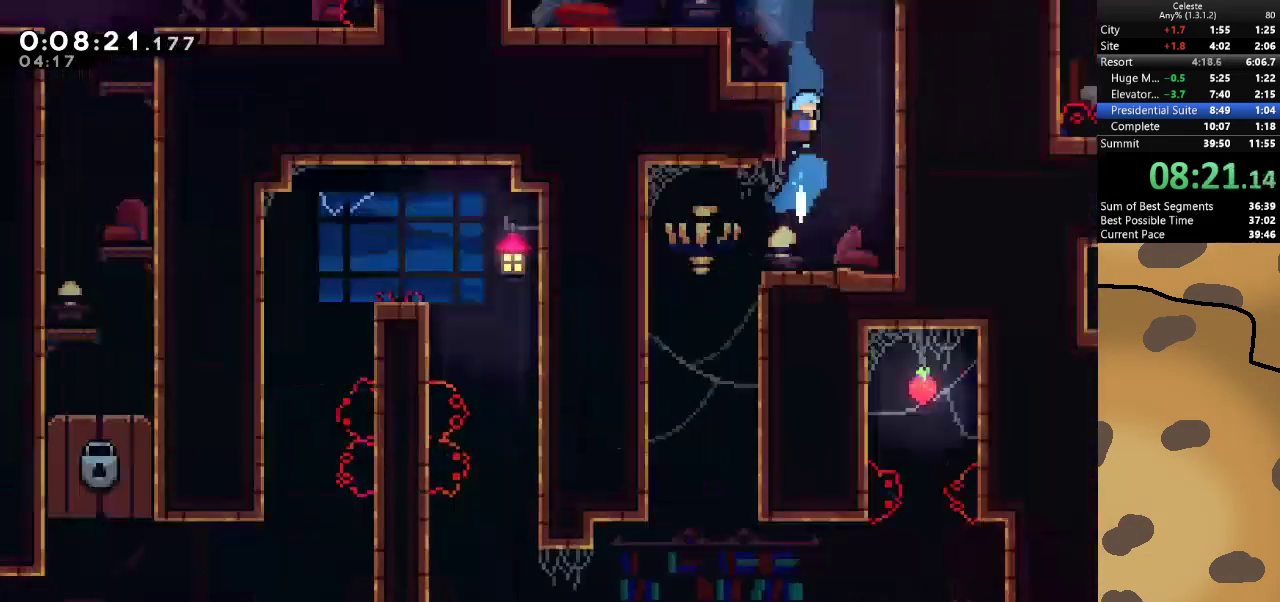
{"keys": [], "events": [[100, "dash", "up"], [133, "w", "up"]]}
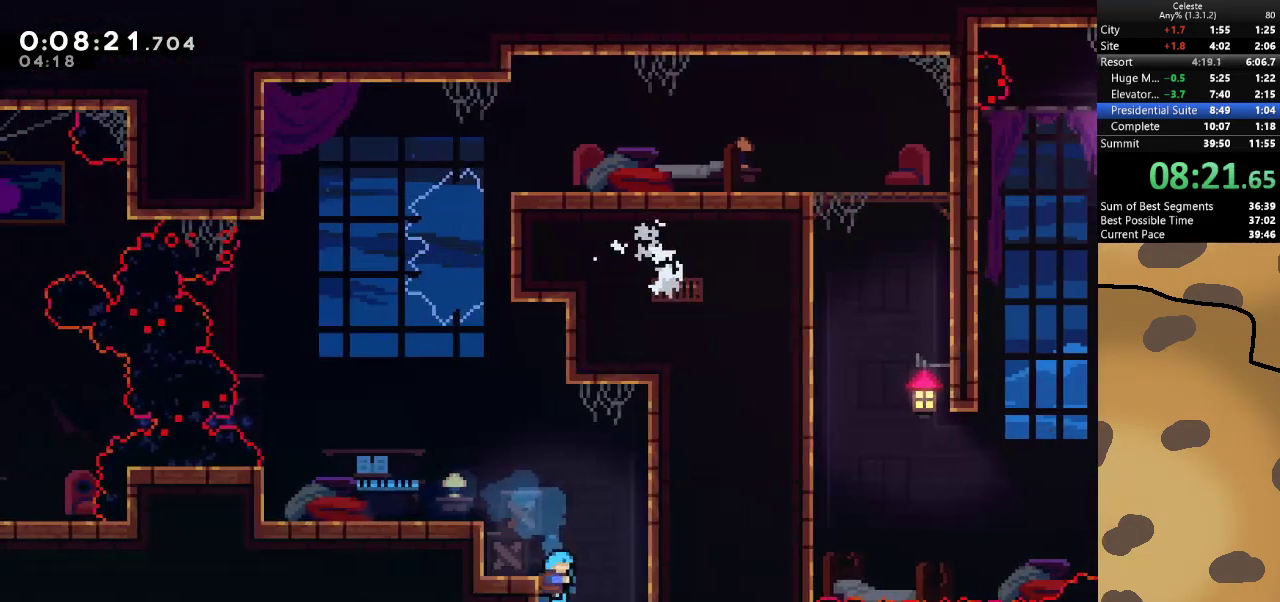
{"keys": ["a", "dash"], "events": [[400, "a", "down"], [400, "dash", "down"]]}
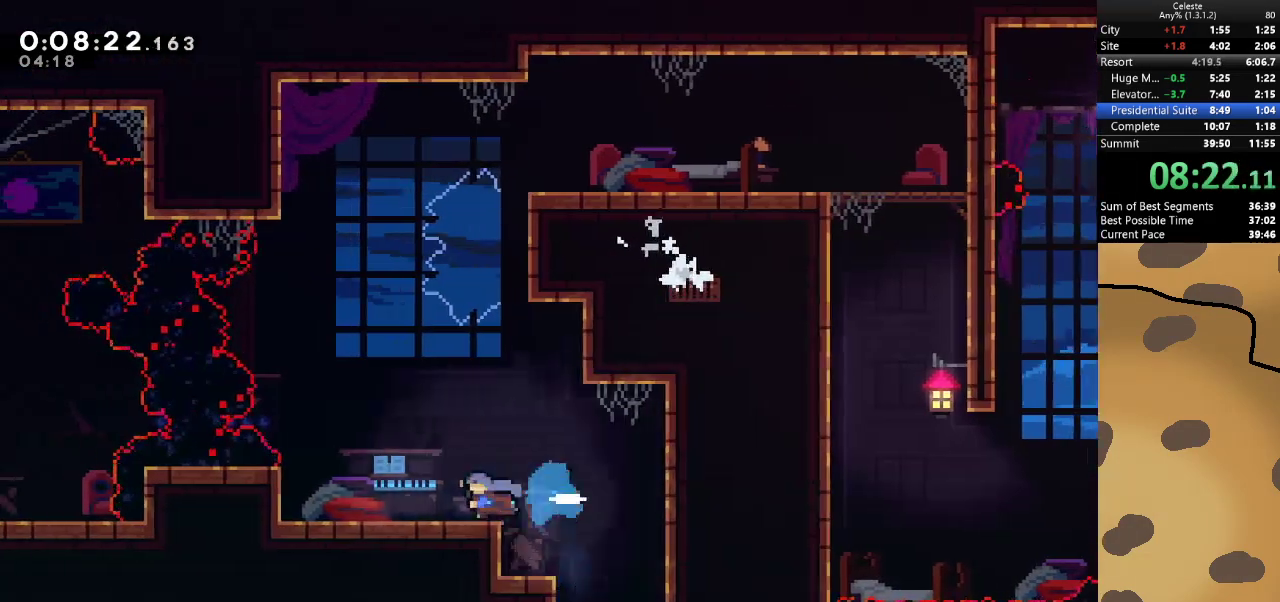
{"keys": ["a", "grab"], "events": [[33, "dash", "up"], [367, "grab", "down"]]}
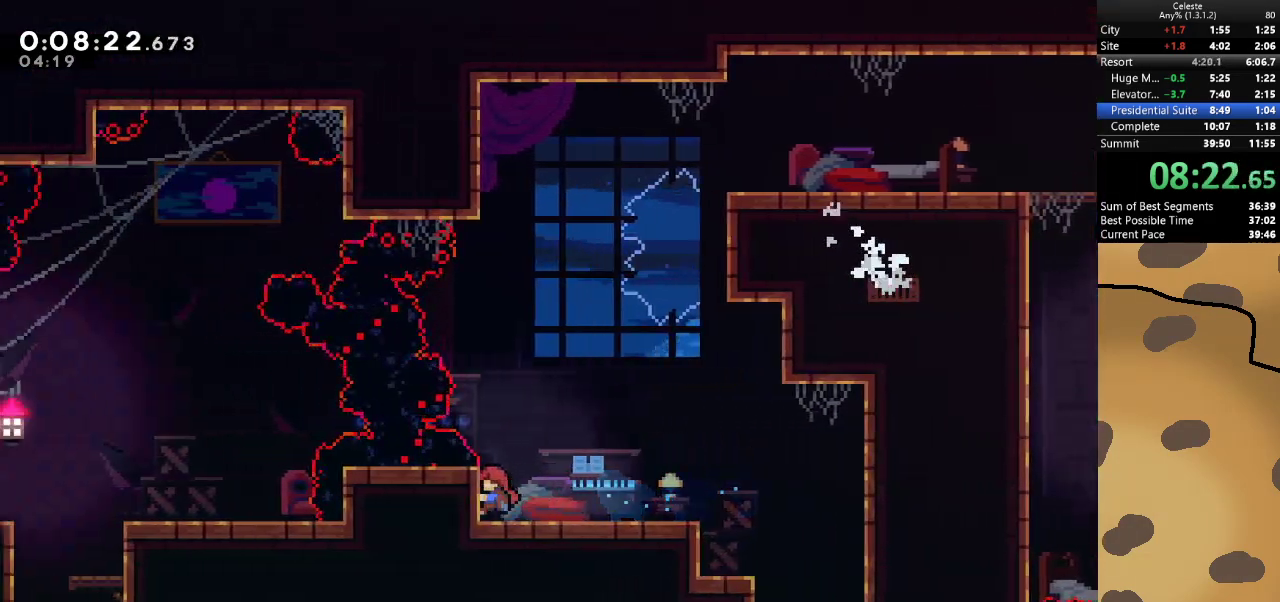
{"keys": ["grab"], "events": [[133, "a", "up"], [333, "w", "down"], [367, "w", "up"]]}
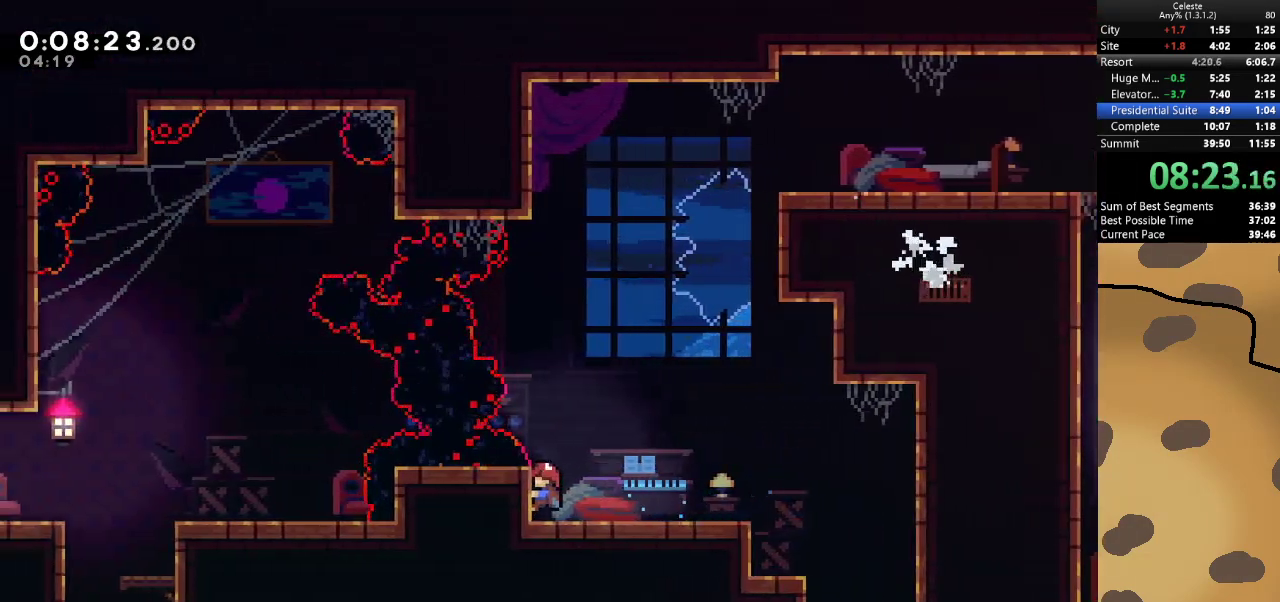
{"keys": ["a", "demo", "grab", "jump"], "events": [[200, "jump", "down"], [433, "a", "down"], [467, "demo", "down"]]}
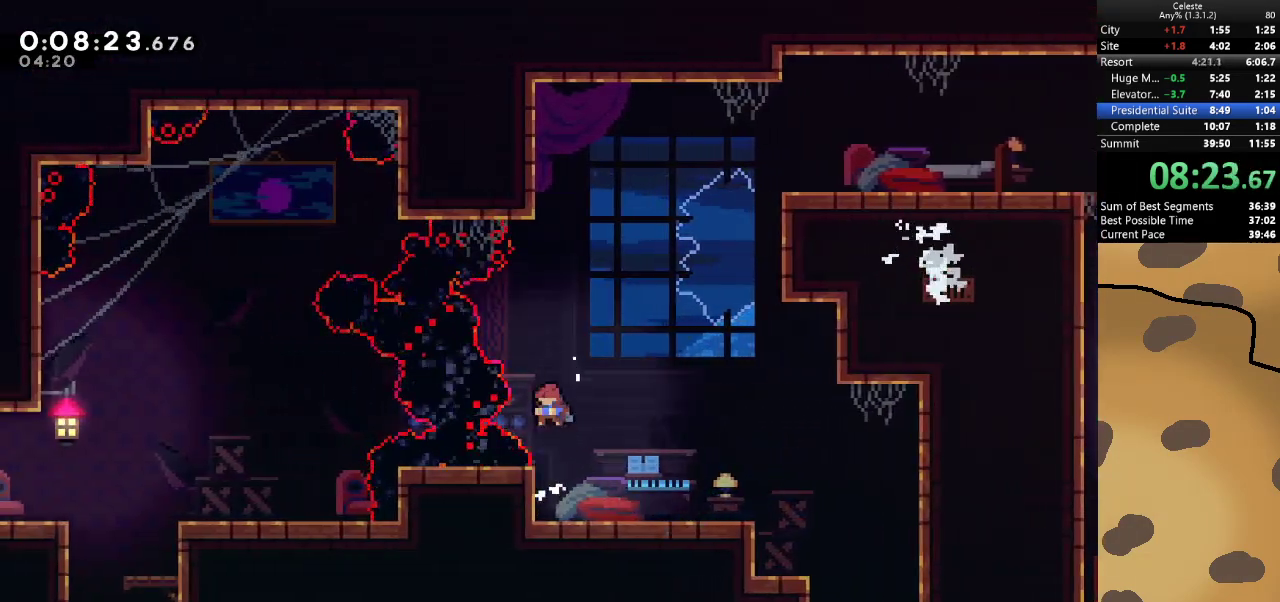
{"keys": ["a"], "events": [[367, "jump", "up"], [467, "demo", "up"], [467, "grab", "up"]]}
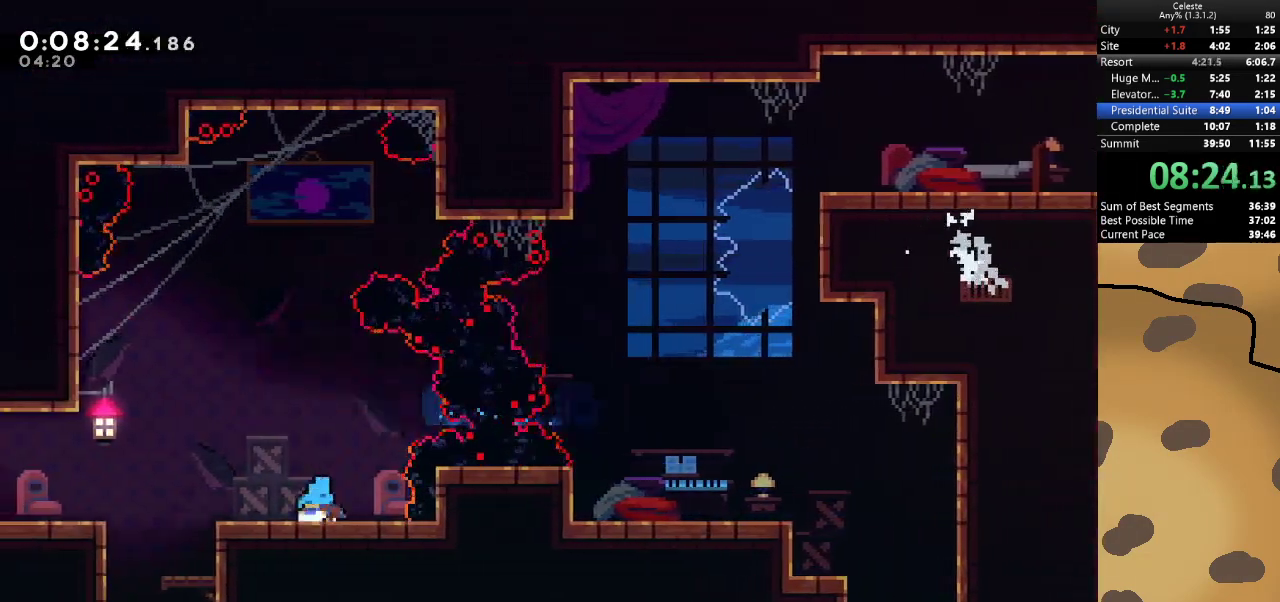
{"keys": ["a"], "events": [[33, "dash", "down"], [33, "s", "down"], [100, "jump", "down"], [200, "dash", "up"], [200, "jump", "up"], [200, "s", "up"]]}
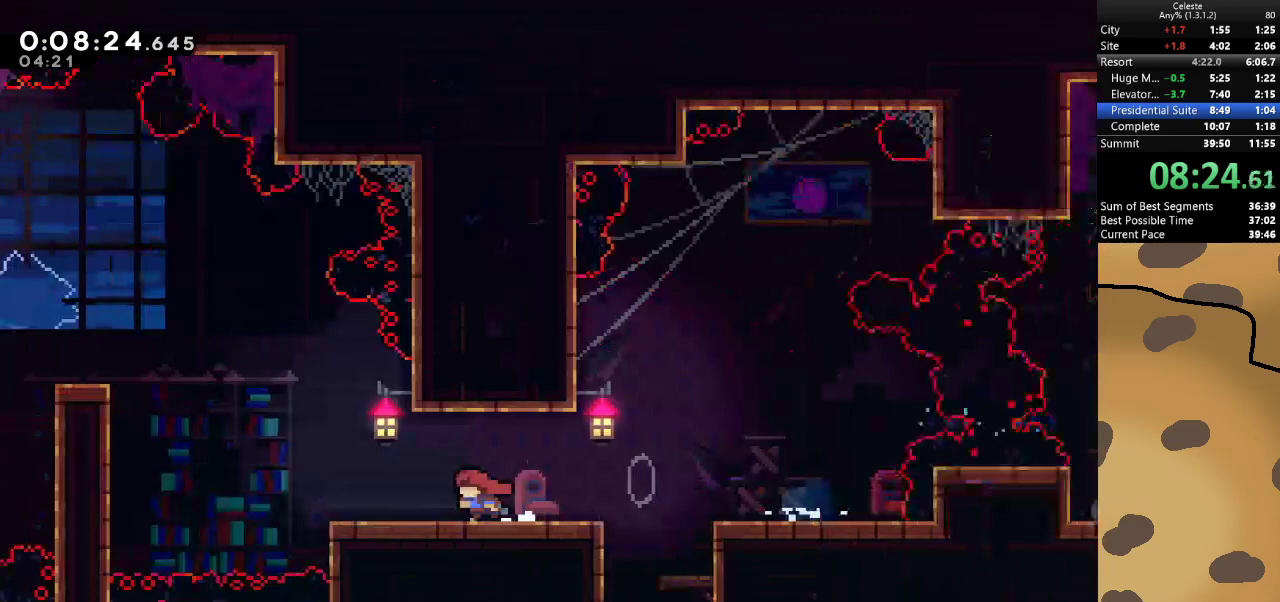
{"keys": ["a"], "events": []}
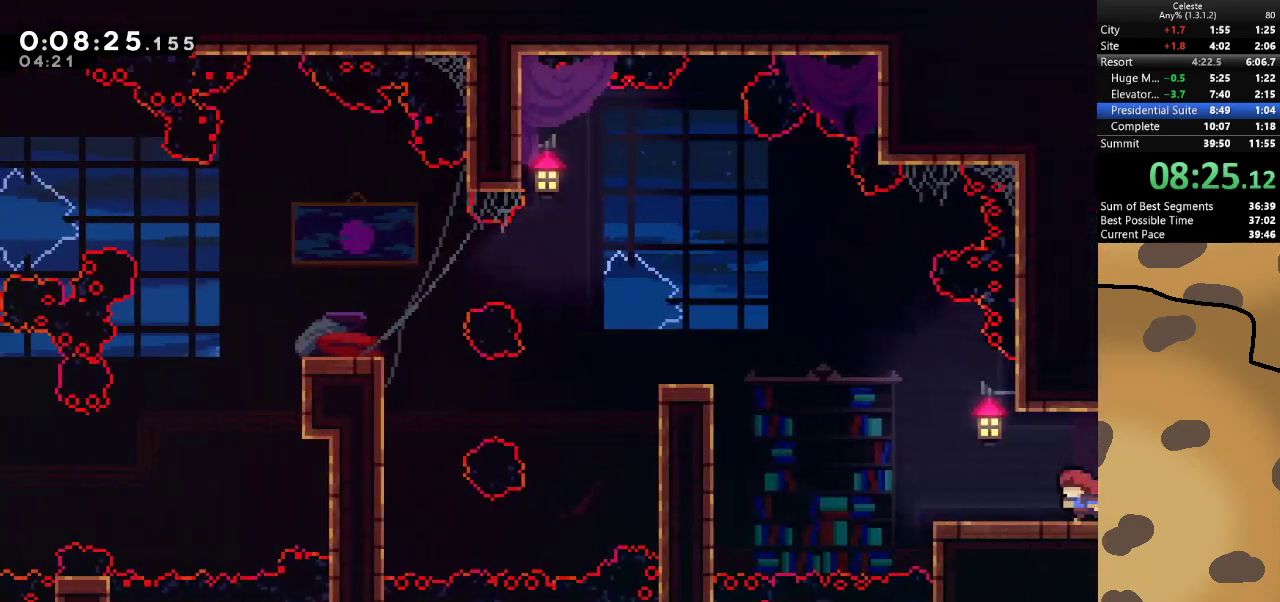
{"keys": ["a"], "events": [[67, "jump", "down"], [267, "dash", "down"], [300, "w", "down"], [467, "dash", "up"], [467, "jump", "up"], [467, "w", "up"]]}
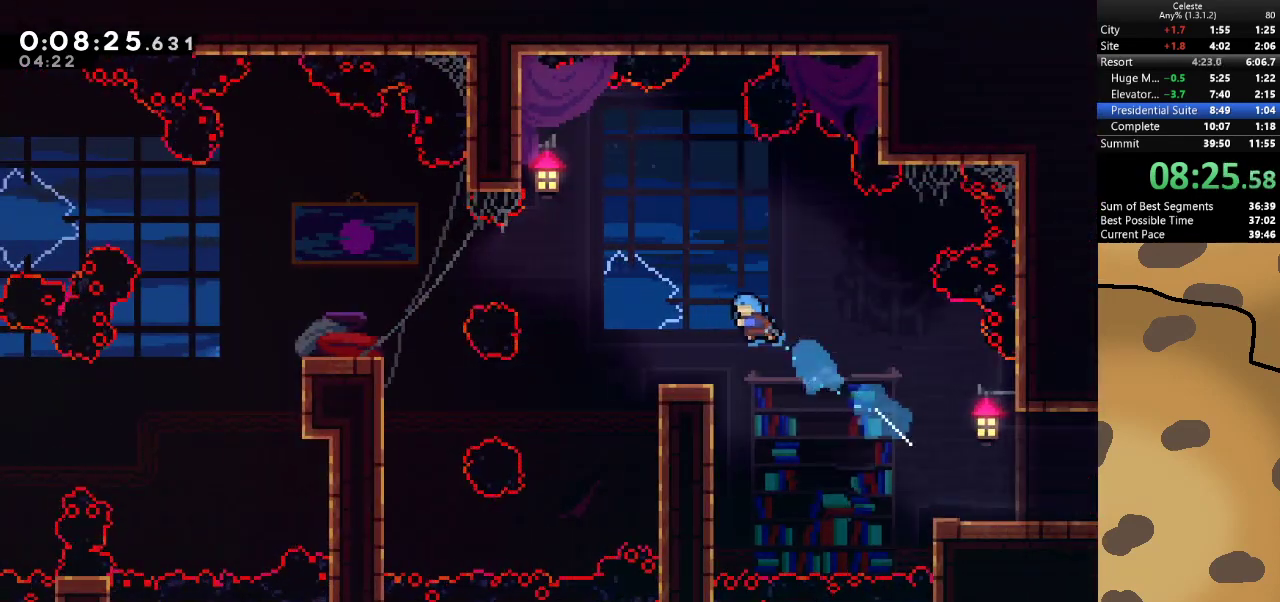
{"keys": ["a", "jump"], "events": [[33, "a", "up"], [200, "a", "down"], [367, "jump", "down"]]}
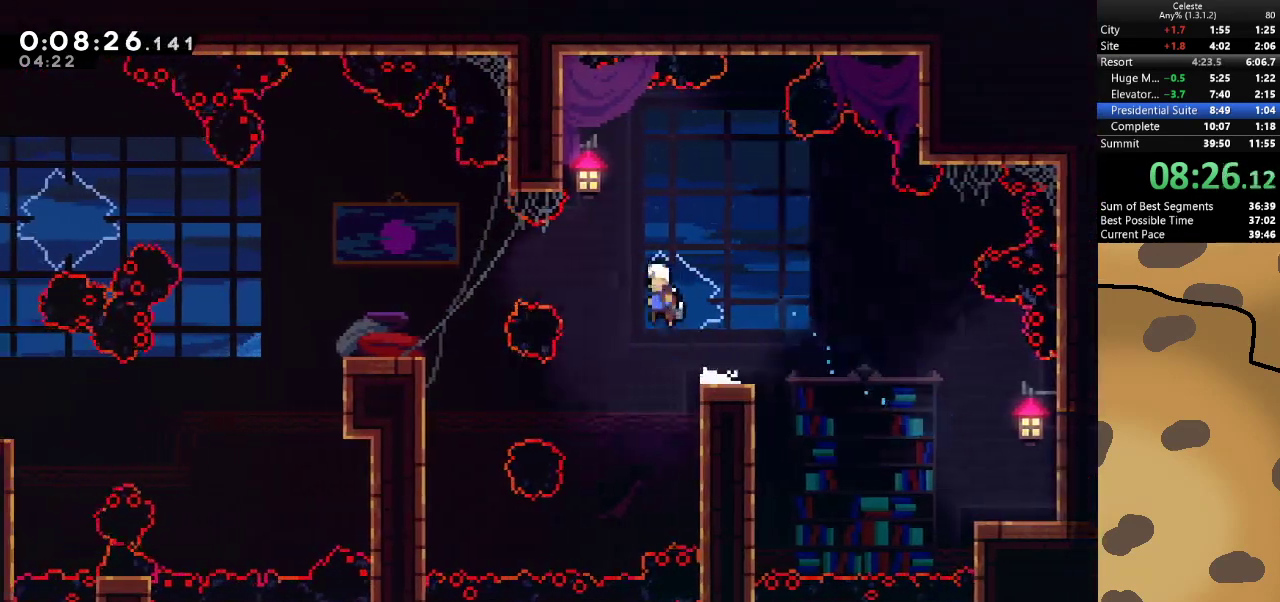
{"keys": ["a"], "events": [[133, "dash", "down"], [233, "jump", "up"], [300, "dash", "up"]]}
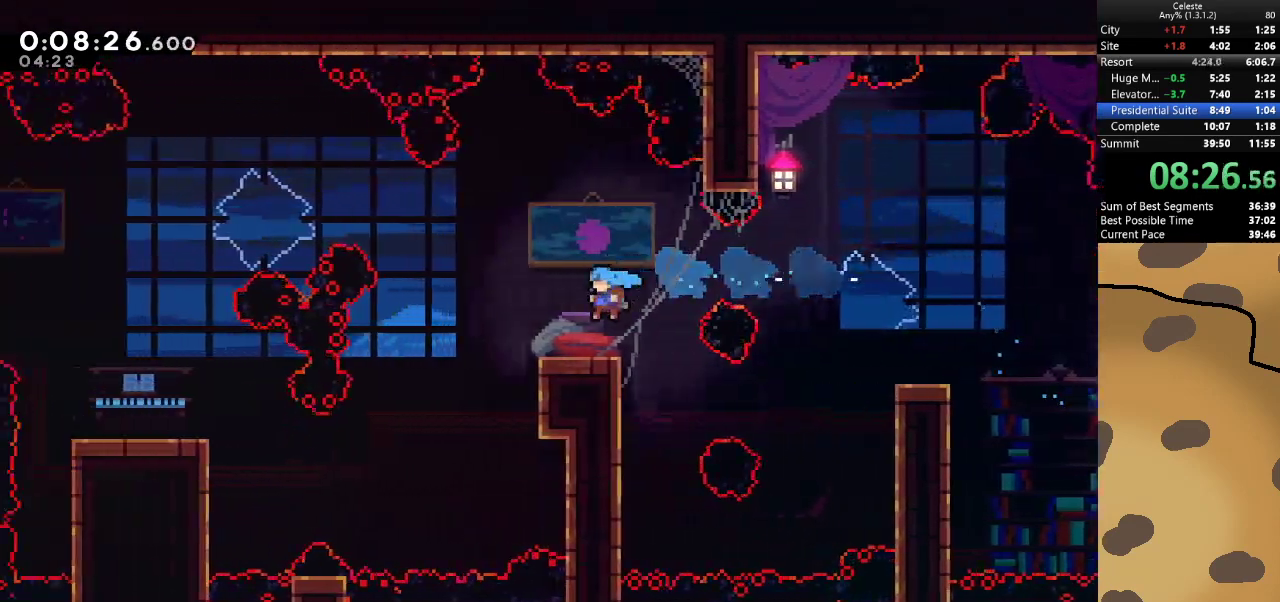
{"keys": ["a", "dash", "jump", "w"], "events": [[133, "jump", "down"], [500, "dash", "down"], [500, "w", "down"]]}
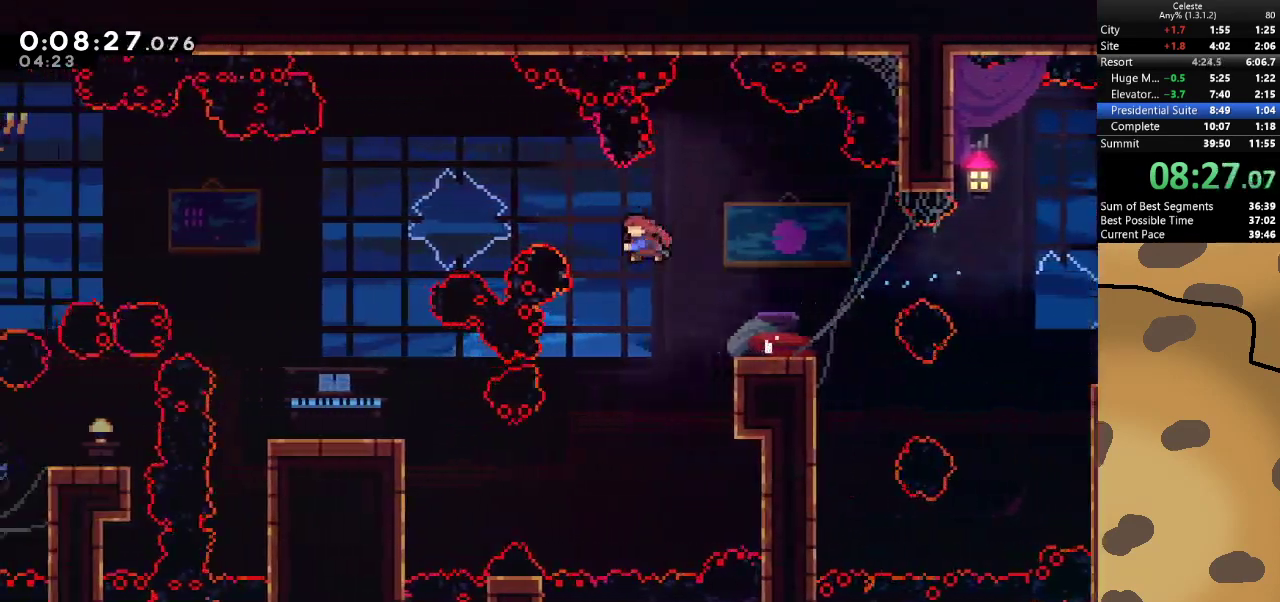
{"keys": ["a", "jump"], "events": [[233, "dash", "up"], [233, "w", "up"]]}
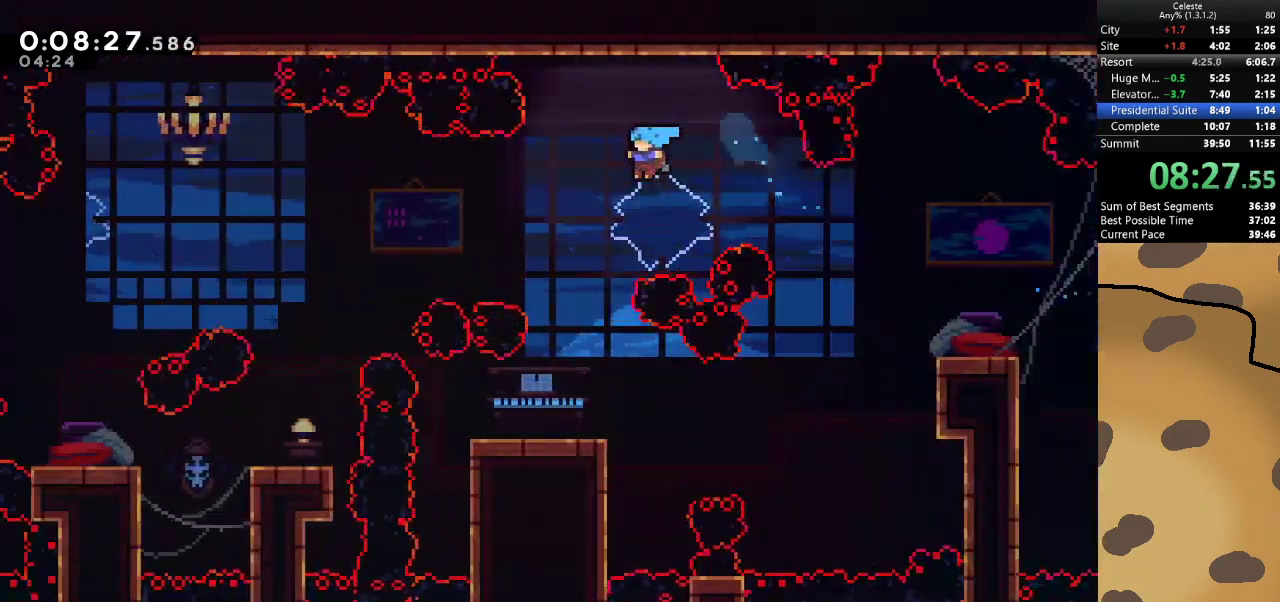
{"keys": [], "events": [[67, "jump", "up"], [200, "a", "up"], [400, "a", "down"], [467, "a", "up"]]}
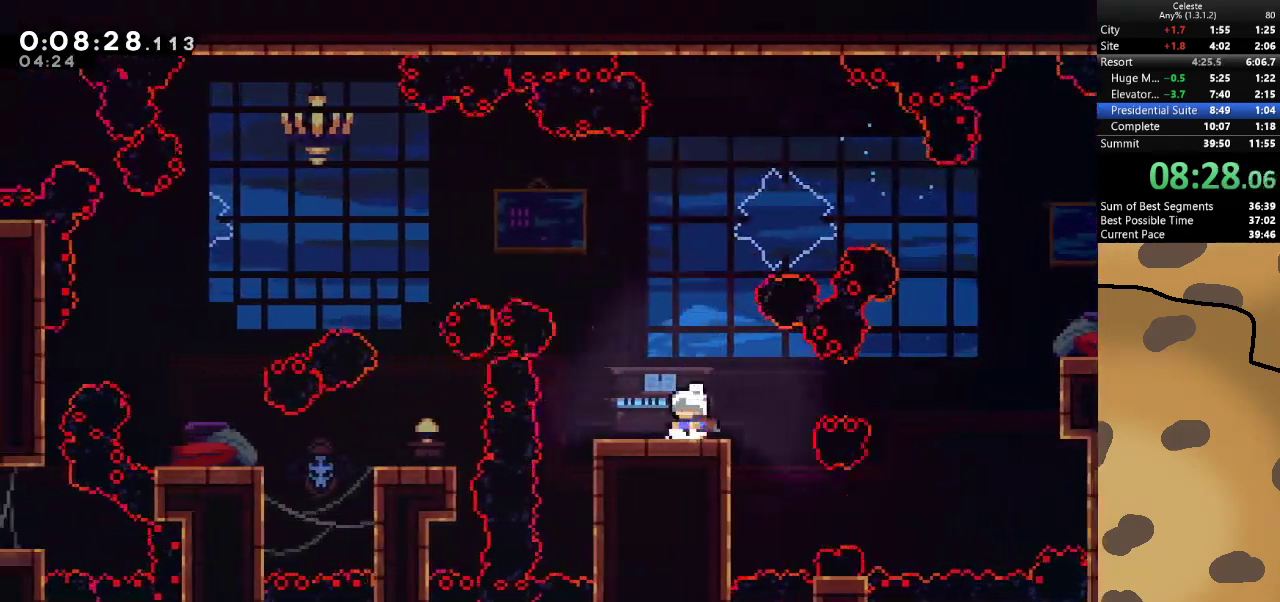
{"keys": ["a", "jump"], "events": [[300, "a", "down"], [367, "jump", "down"]]}
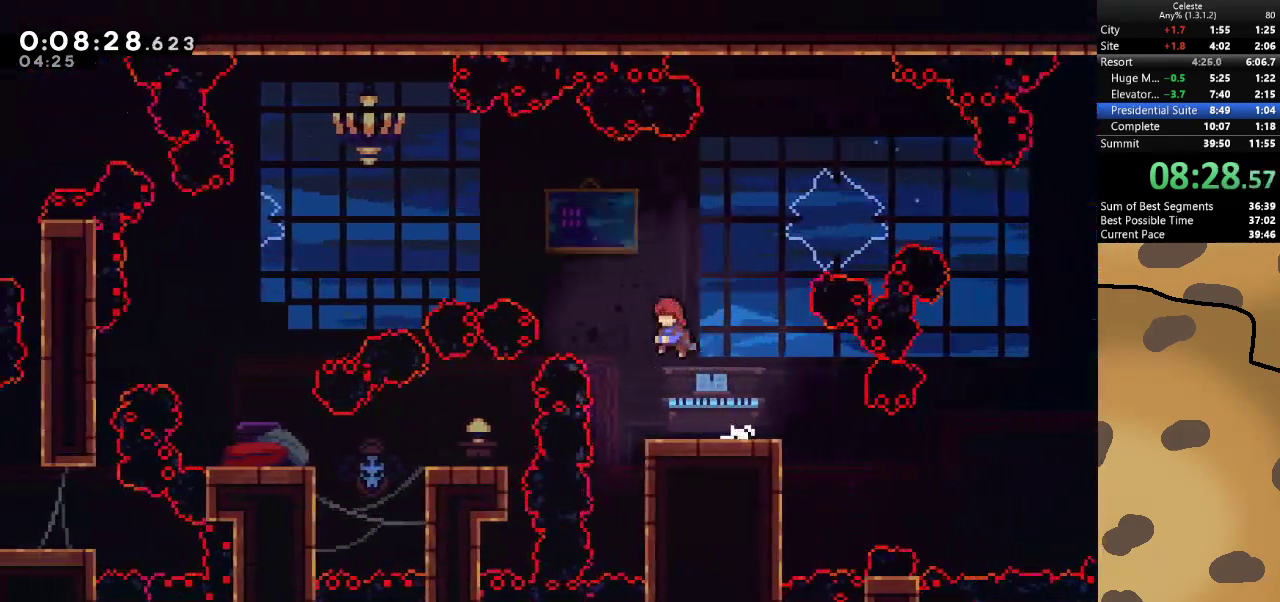
{"keys": [], "events": [[133, "dash", "down"], [133, "w", "down"], [333, "dash", "up"], [400, "jump", "up"], [467, "w", "up"], [500, "a", "up"]]}
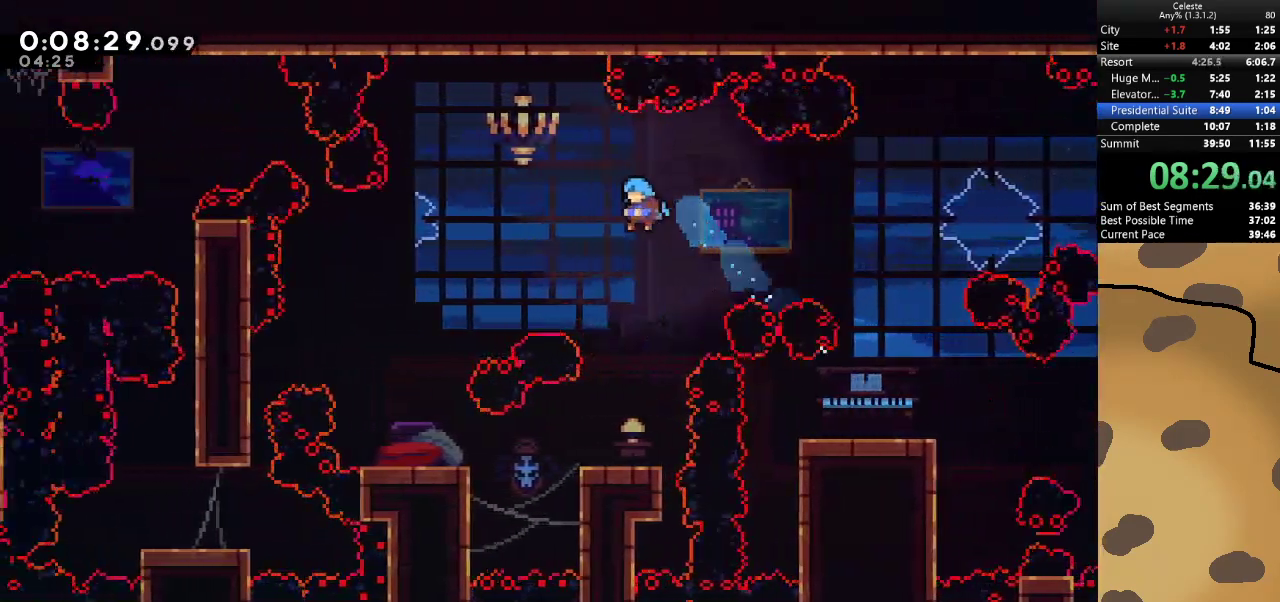
{"keys": [], "events": []}
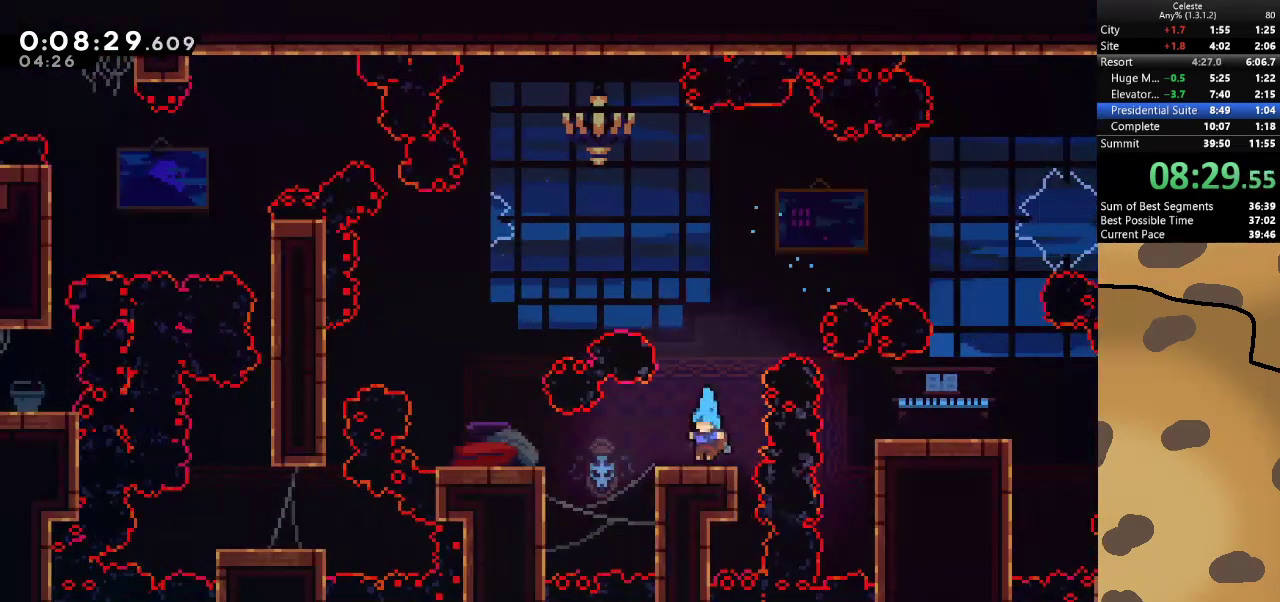
{"keys": ["jump"], "events": [[33, "a", "down"], [33, "dash", "down"], [200, "dash", "up"], [367, "a", "up"], [367, "jump", "down"]]}
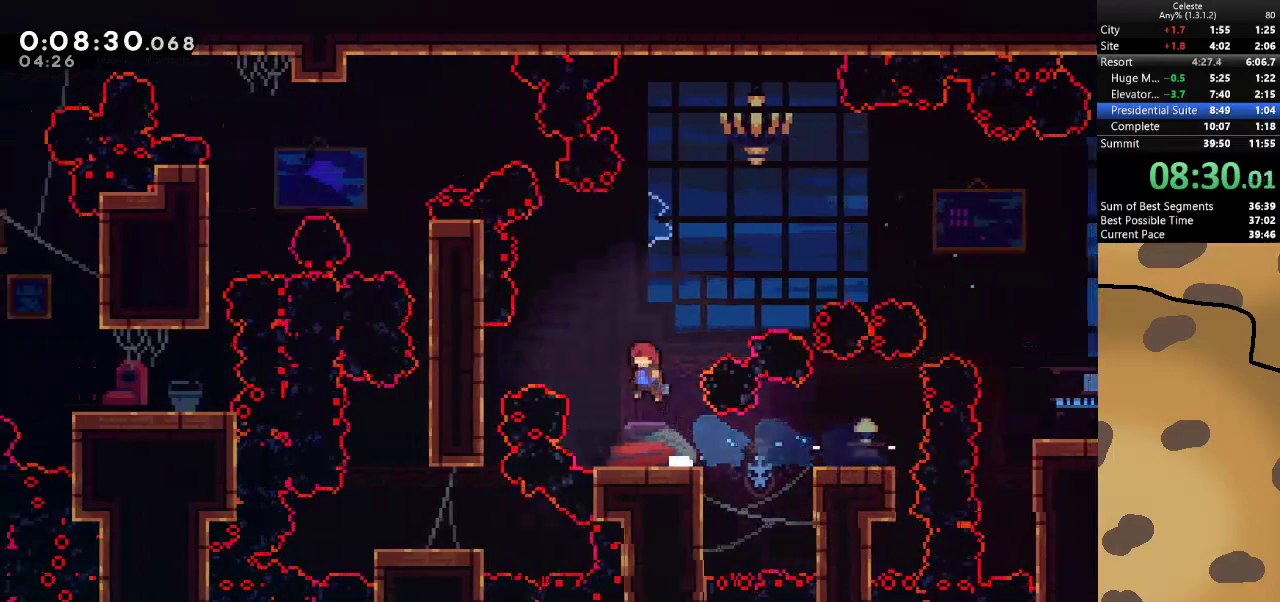
{"keys": ["a", "grab", "s"], "events": [[100, "a", "down"], [100, "dash", "down"], [167, "grab", "down"], [267, "dash", "up"], [367, "jump", "up"], [367, "s", "down"]]}
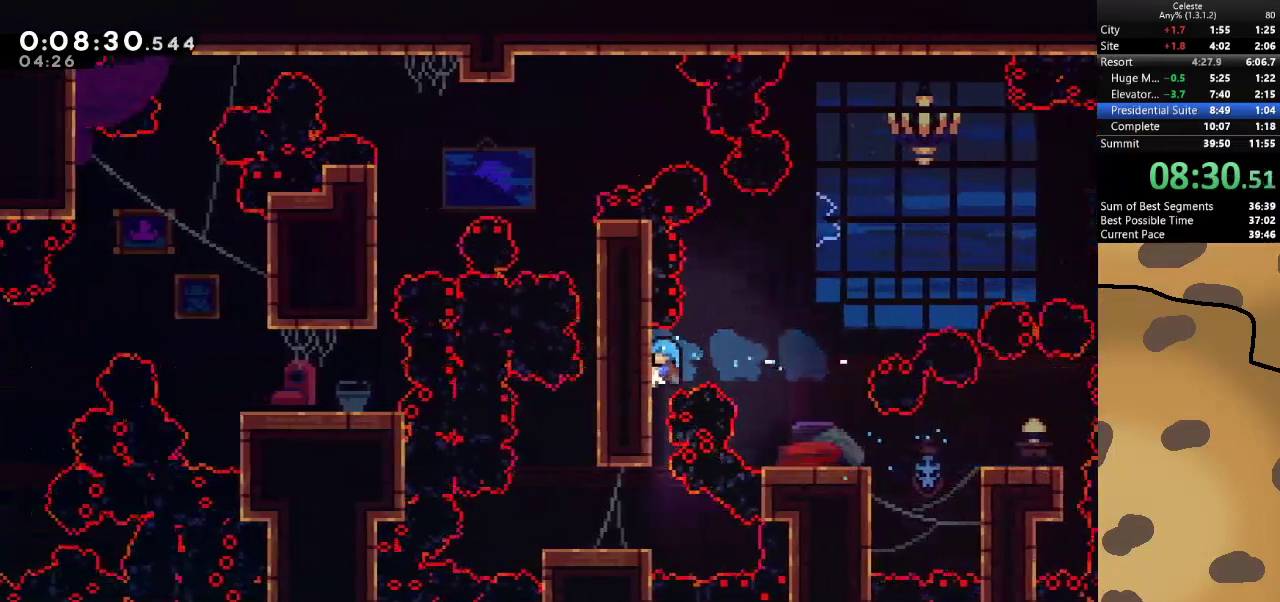
{"keys": ["a", "grab", "s"], "events": []}
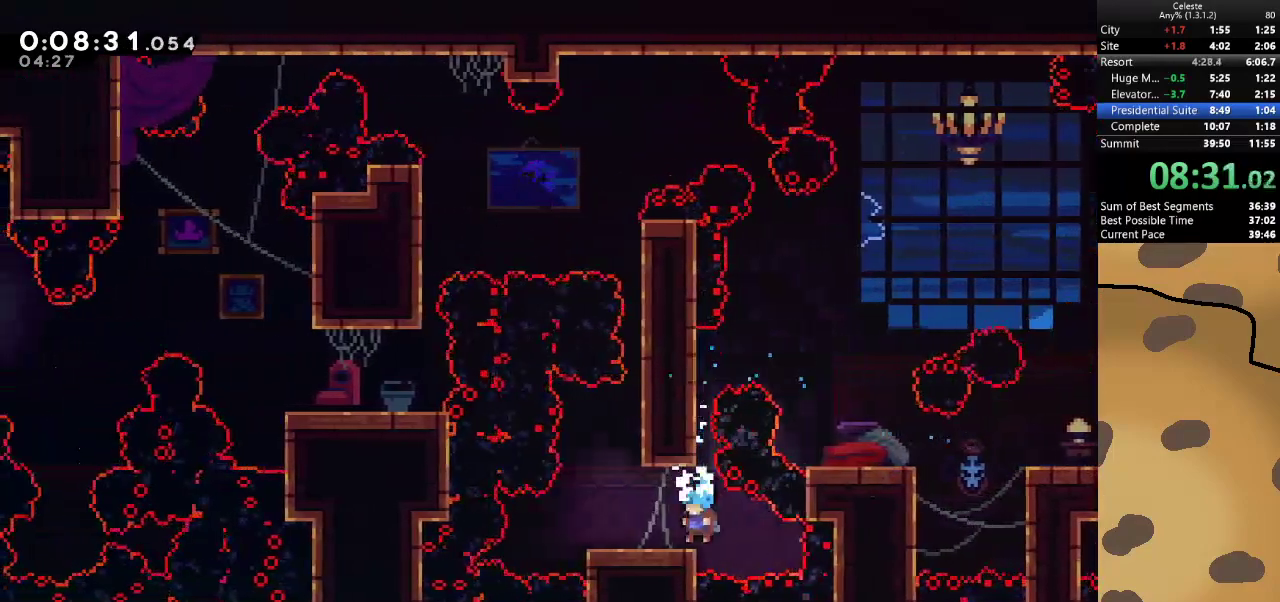
{"keys": [], "events": [[67, "grab", "up"], [67, "s", "up"], [367, "a", "up"]]}
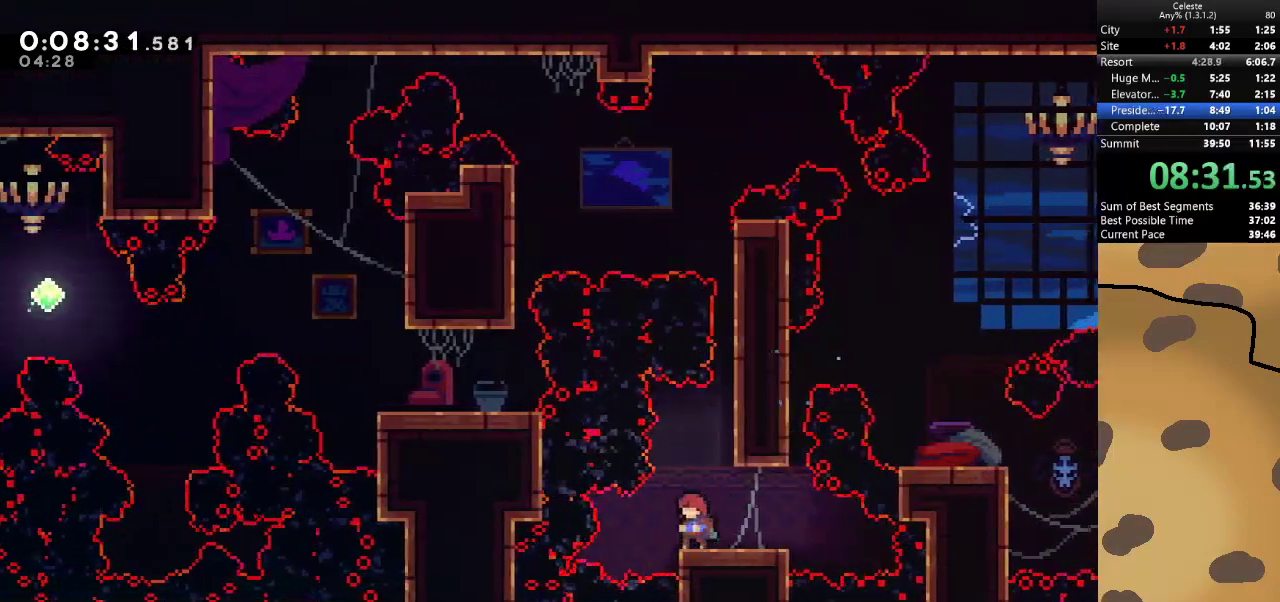
{"keys": ["d", "grab", "jump", "w"], "events": [[33, "grab", "down"], [33, "jump", "down"], [100, "d", "down"], [133, "w", "down"], [267, "jump", "up"], [333, "jump", "down"], [400, "jump", "up"], [467, "jump", "down"]]}
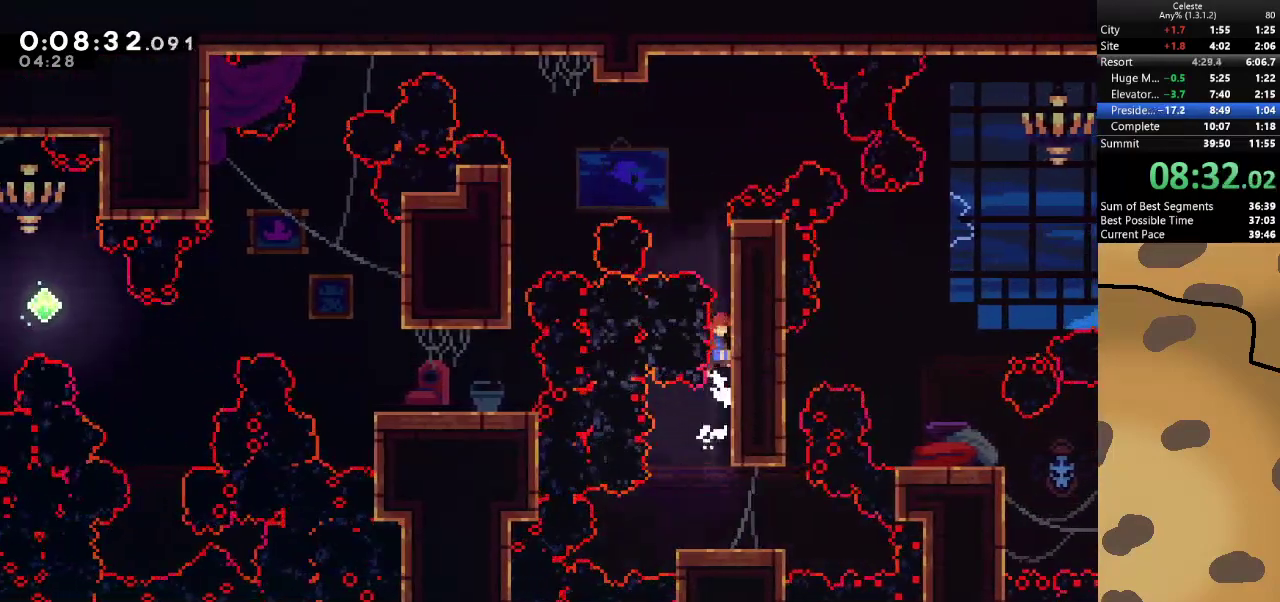
{"keys": ["grab", "w"], "events": [[100, "d", "up"], [200, "jump", "up"]]}
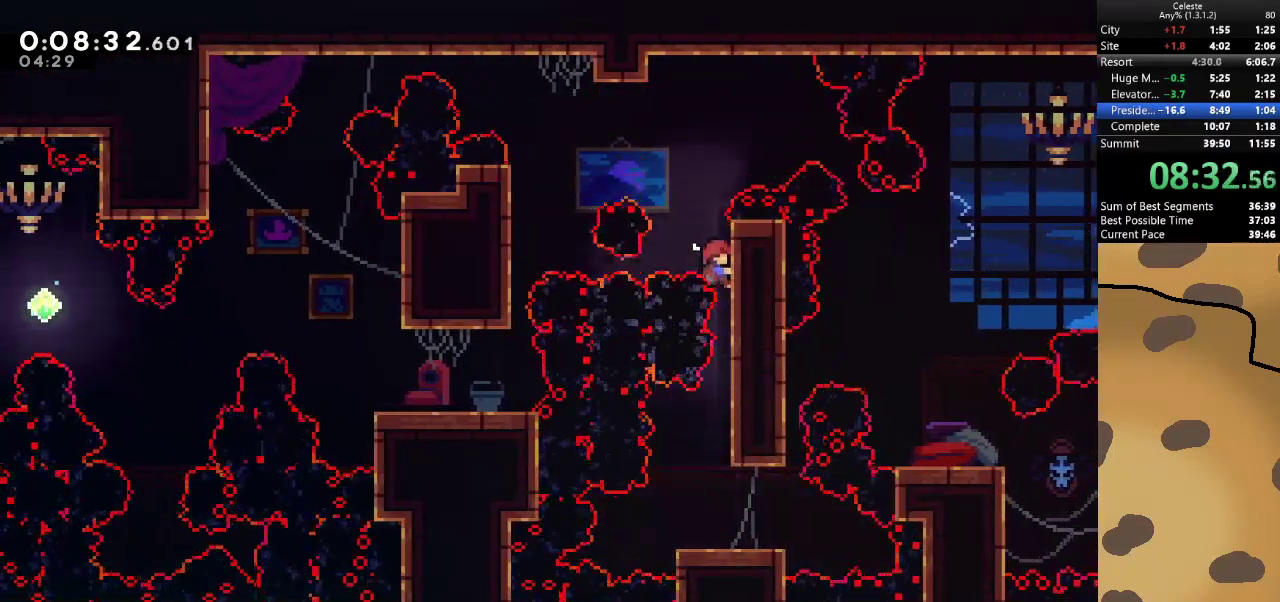
{"keys": ["a", "grab"], "events": [[167, "w", "up"], [200, "a", "down"], [200, "dash", "down"], [400, "dash", "up"]]}
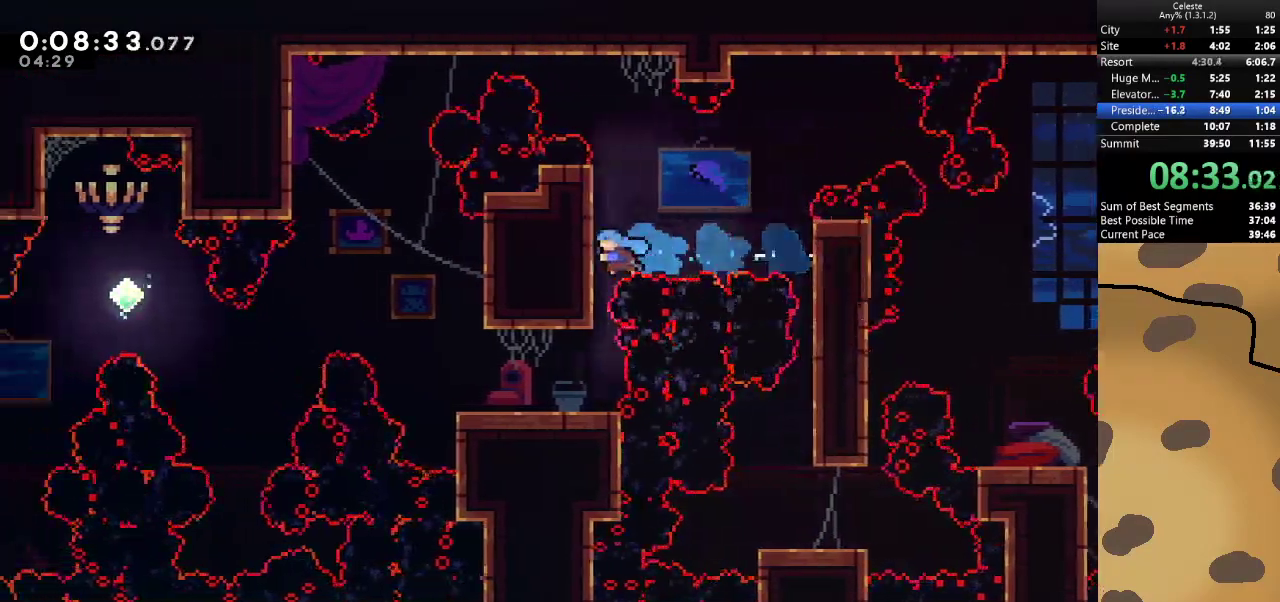
{"keys": ["a"], "events": [[33, "grab", "up"], [133, "a", "up"], [367, "a", "down"]]}
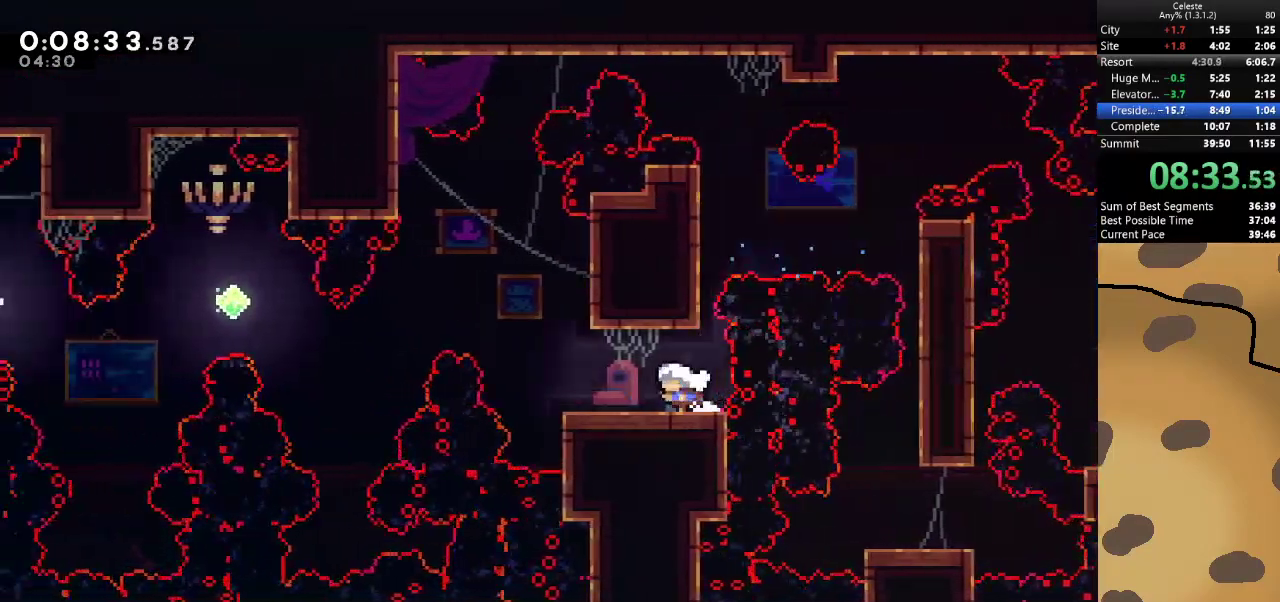
{"keys": ["a", "jump"], "events": [[300, "jump", "down"]]}
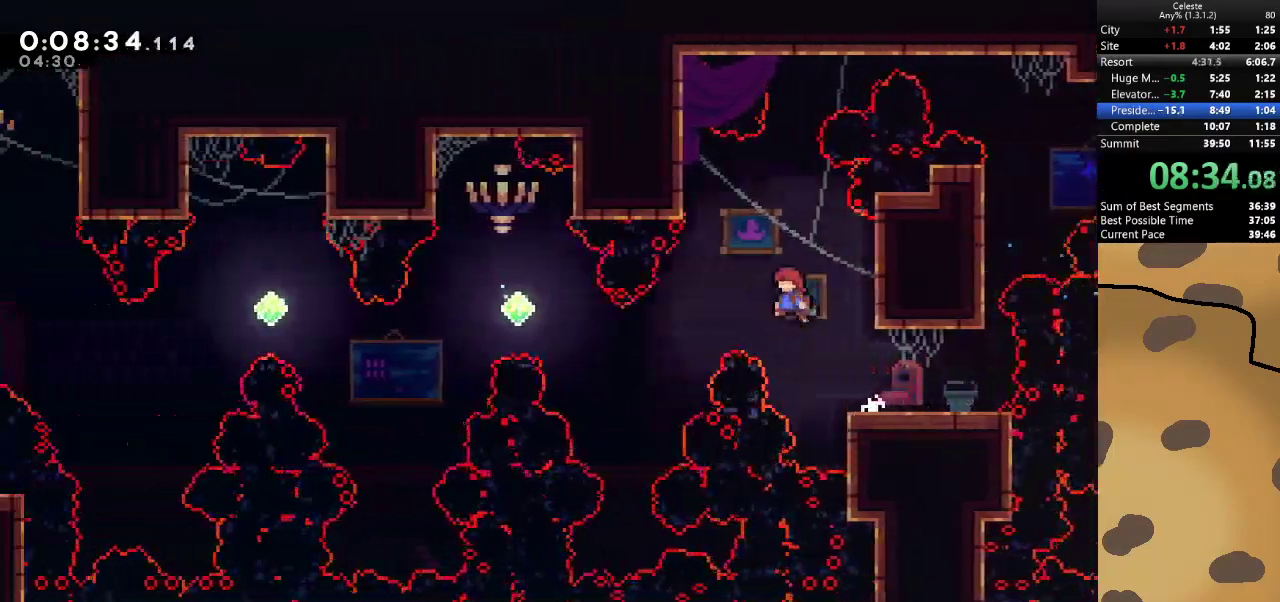
{"keys": ["a", "dash", "jump", "w"], "events": [[500, "dash", "down"], [500, "w", "down"]]}
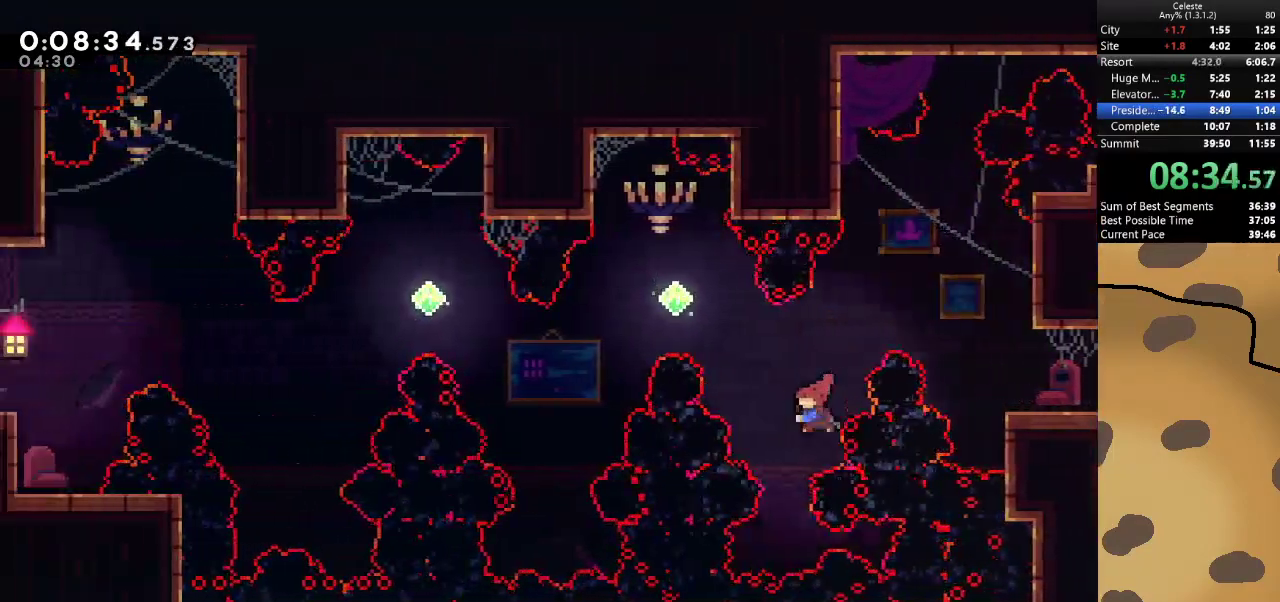
{"keys": ["a", "jump"], "events": [[200, "dash", "up"], [200, "w", "up"]]}
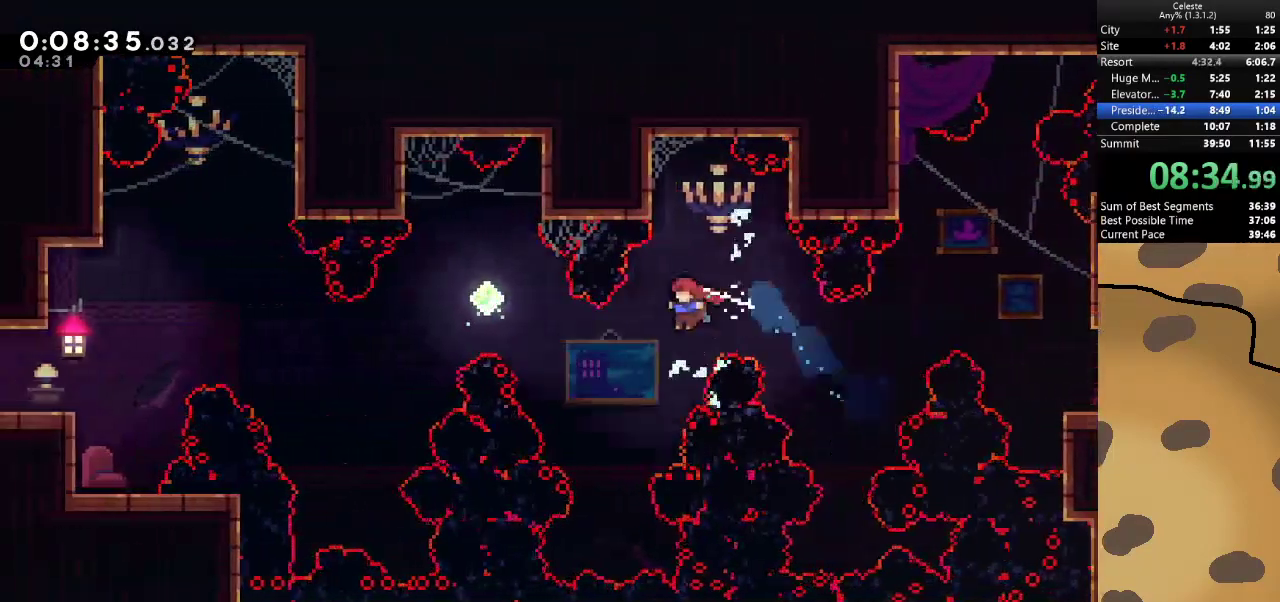
{"keys": ["a", "jump"], "events": [[233, "dash", "down"], [233, "w", "down"], [433, "dash", "up"], [467, "w", "up"]]}
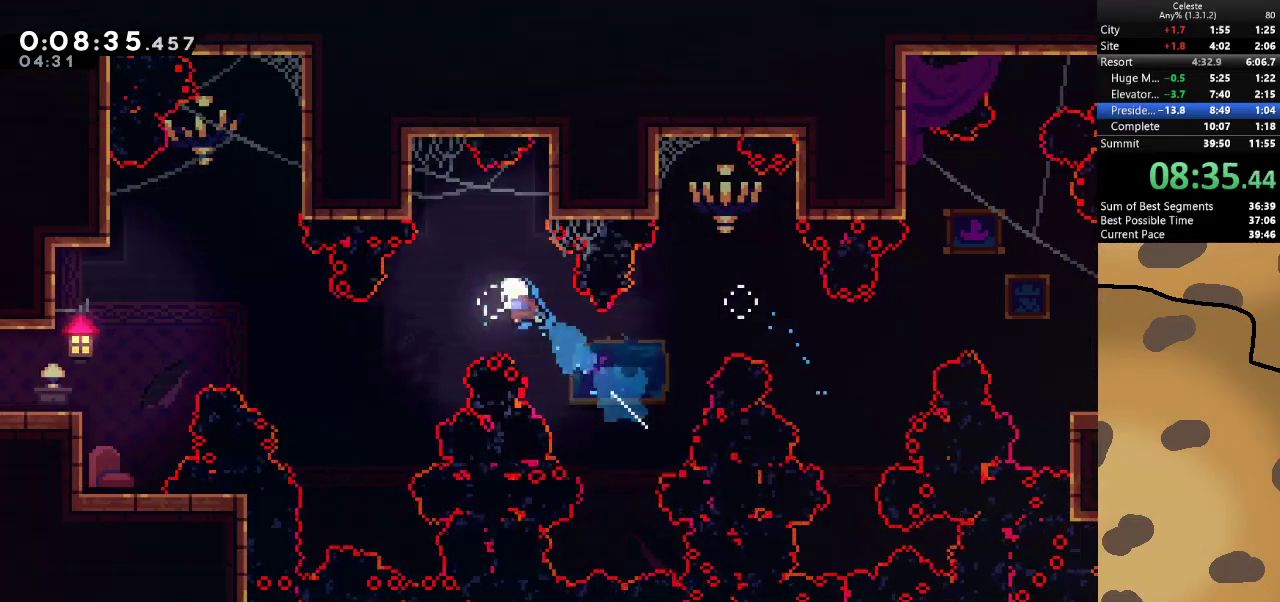
{"keys": ["a", "dash", "jump", "w"], "events": [[500, "dash", "down"], [500, "w", "down"]]}